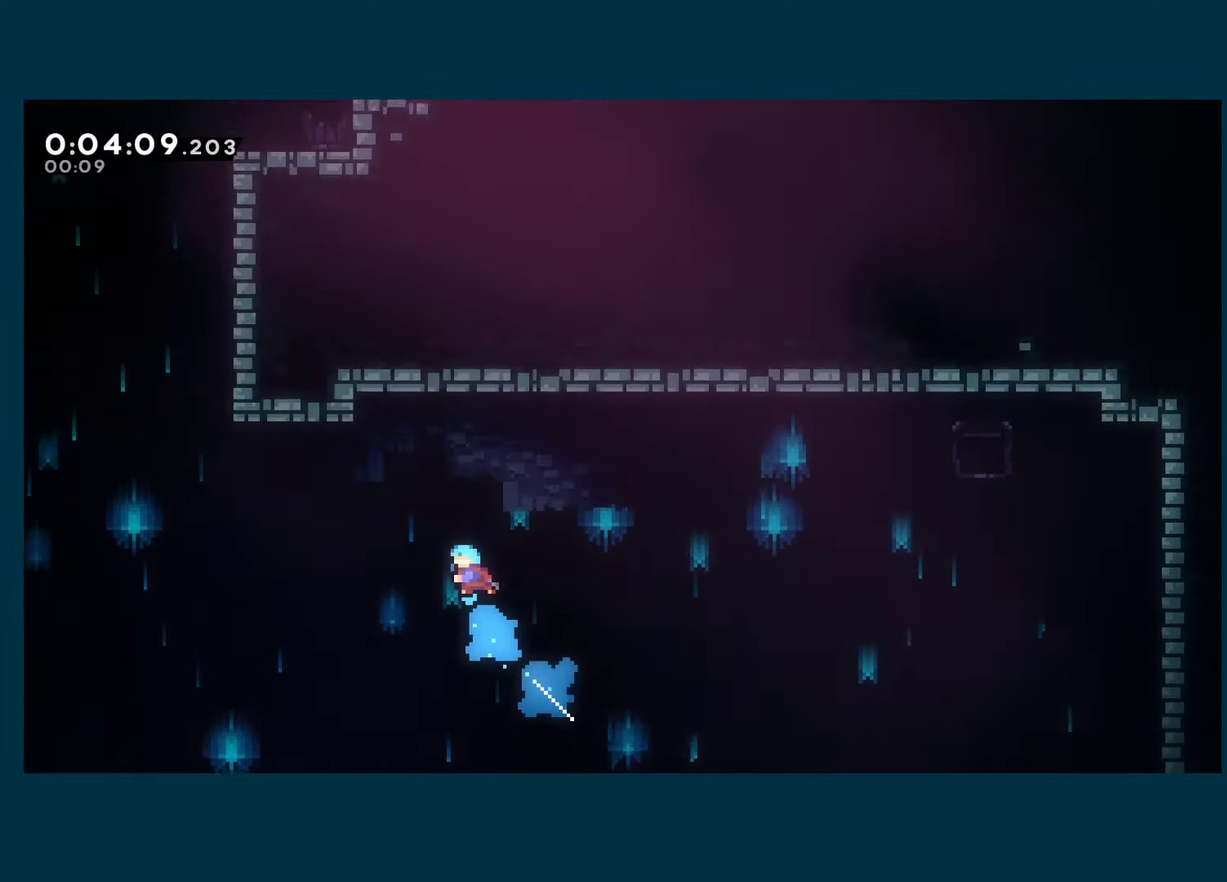
Gameplay with a controller (Xbox layout); each line is a JSON object with the inputs held at the frame after it. "events" lists button and stick changes between this image and that frame as [ms after this image, input, new state], when the widget could be followed in between.
{"buttons": ["X", "DPAD_UP", "DPAD_LEFT"], "left_stick": "center", "right_stick": "center"}
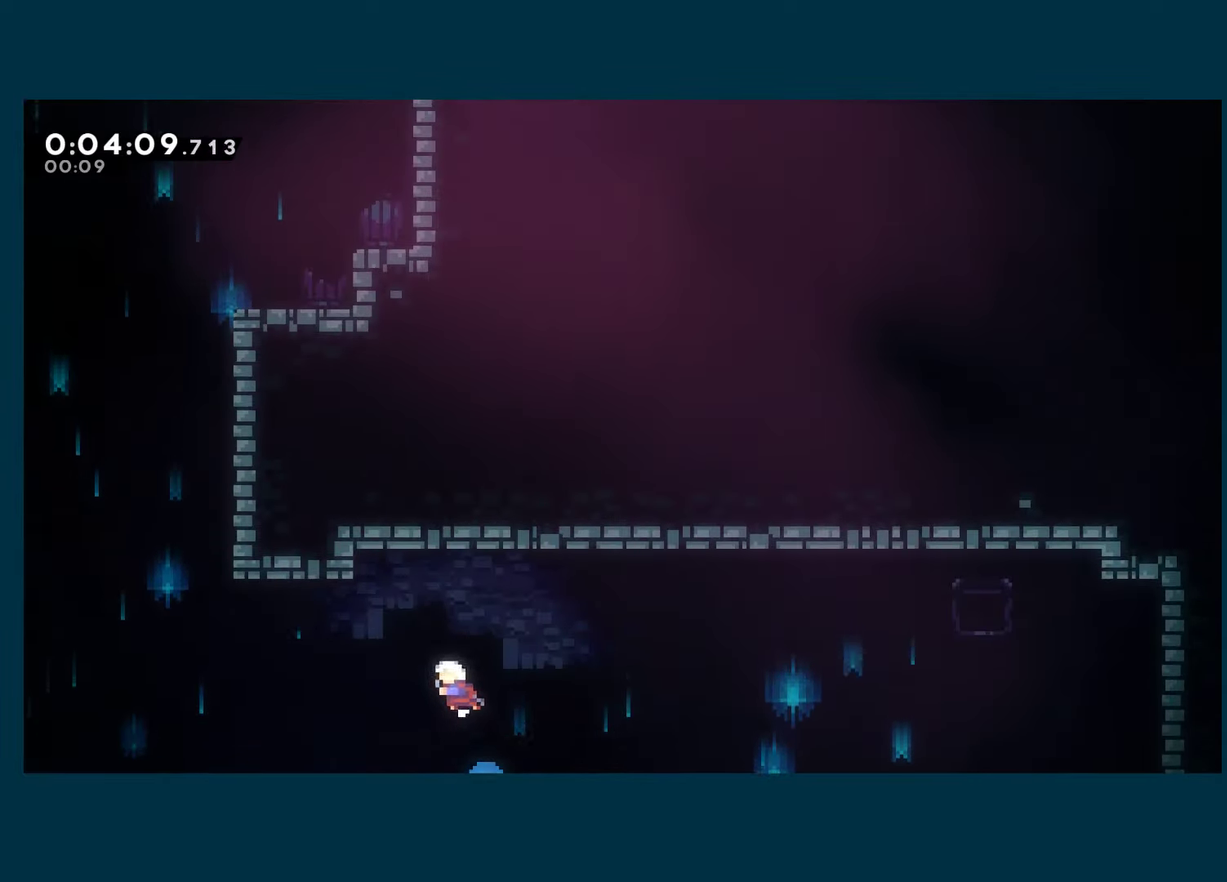
{"buttons": ["X", "DPAD_UP", "DPAD_LEFT"], "left_stick": "center", "right_stick": "center", "events": [[433, "X", "up"], [483, "X", "down"]]}
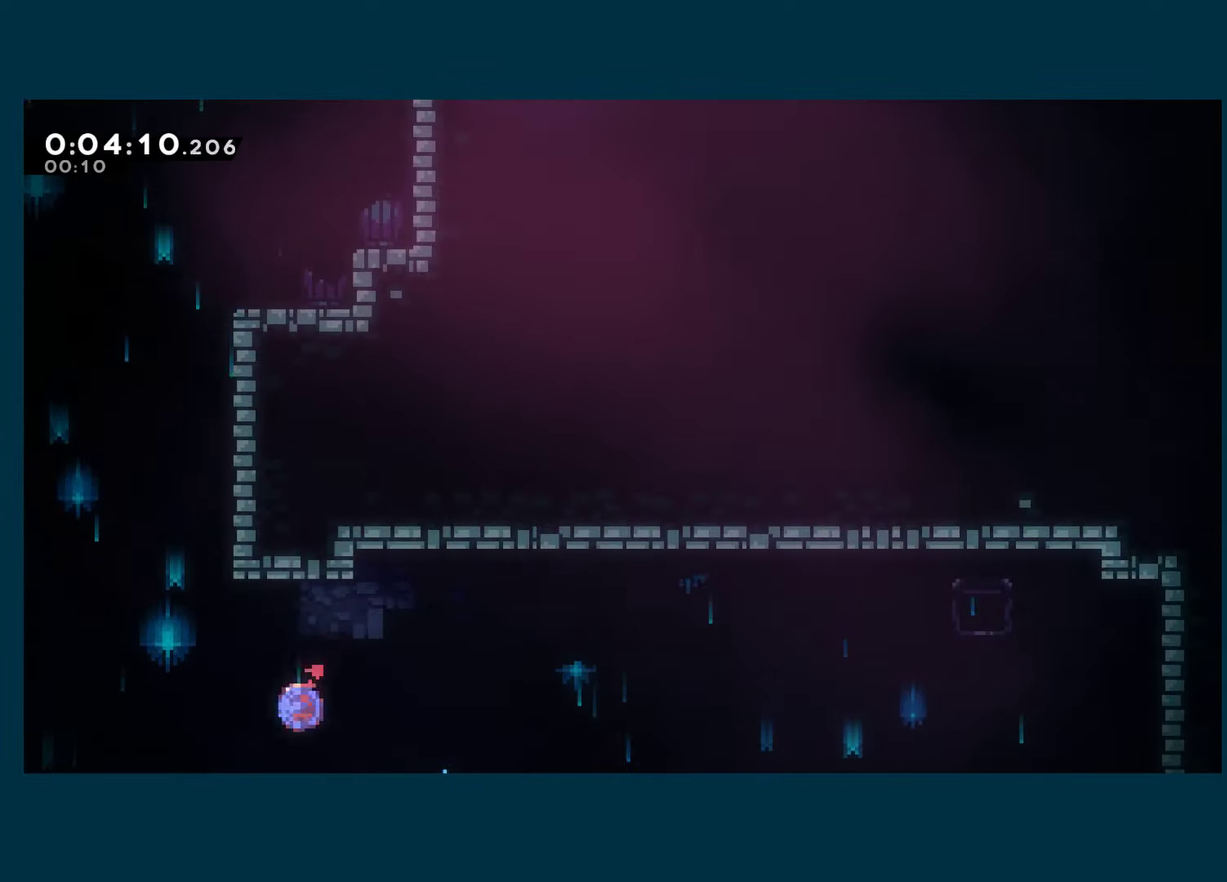
{"buttons": ["A", "X", "DPAD_UP", "DPAD_RIGHT"], "left_stick": "center", "right_stick": "center", "events": [[66, "DPAD_LEFT", "up"], [100, "DPAD_RIGHT", "down"], [183, "A", "down"]]}
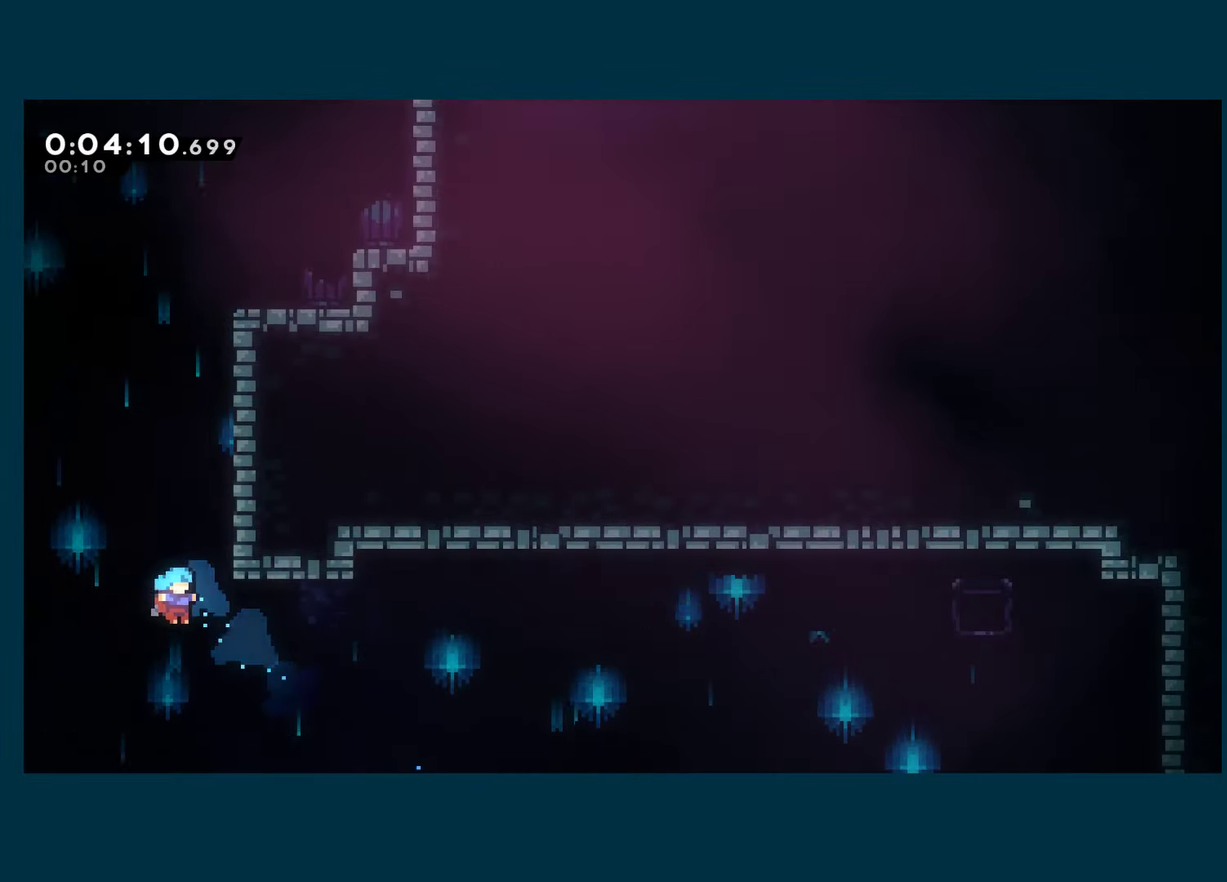
{"buttons": ["X", "DPAD_UP"], "left_stick": "center", "right_stick": "center", "events": [[83, "A", "up"], [83, "DPAD_RIGHT", "up"], [83, "X", "up"], [316, "X", "down"]]}
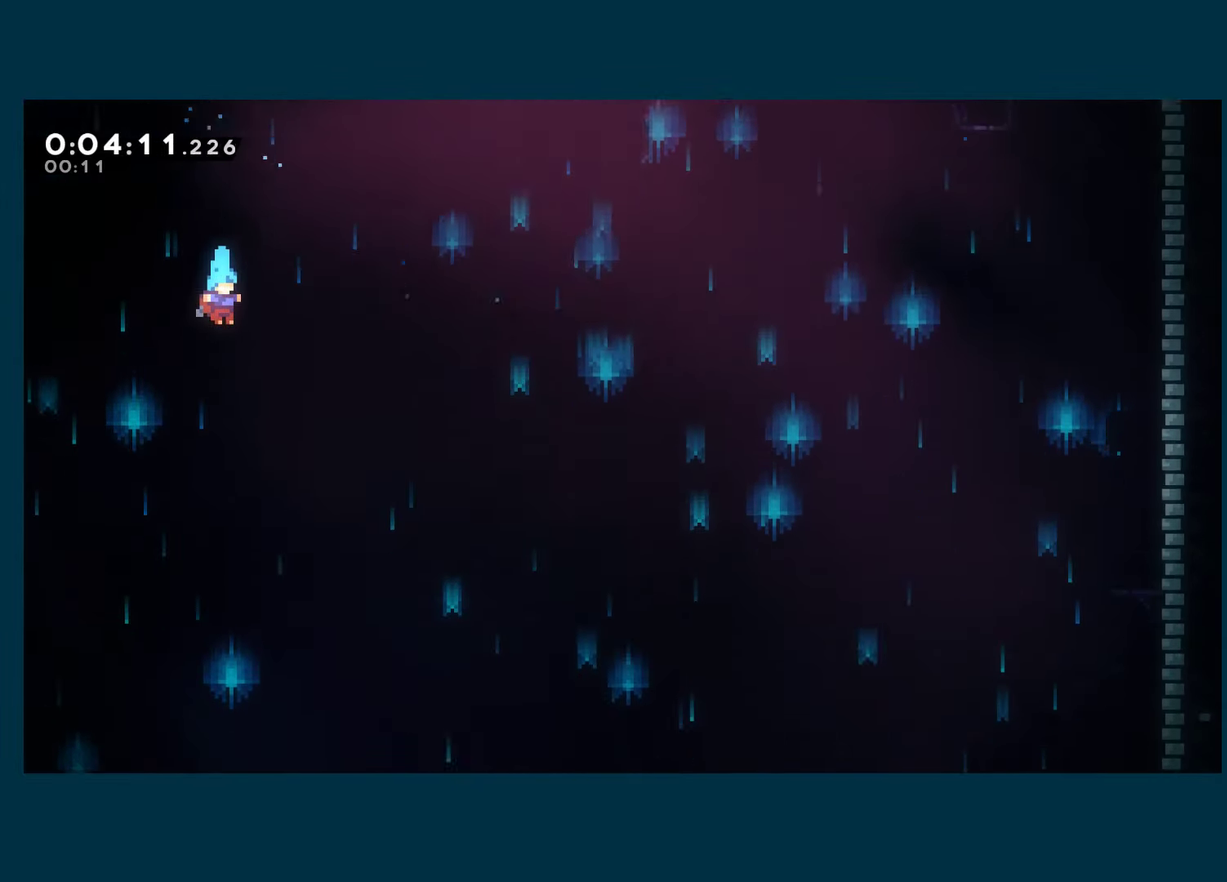
{"buttons": ["X", "DPAD_UP"], "left_stick": "center", "right_stick": "center", "events": [[116, "X", "up"], [166, "X", "down"], [283, "X", "up"], [333, "X", "down"], [450, "X", "up"], [500, "X", "down"]]}
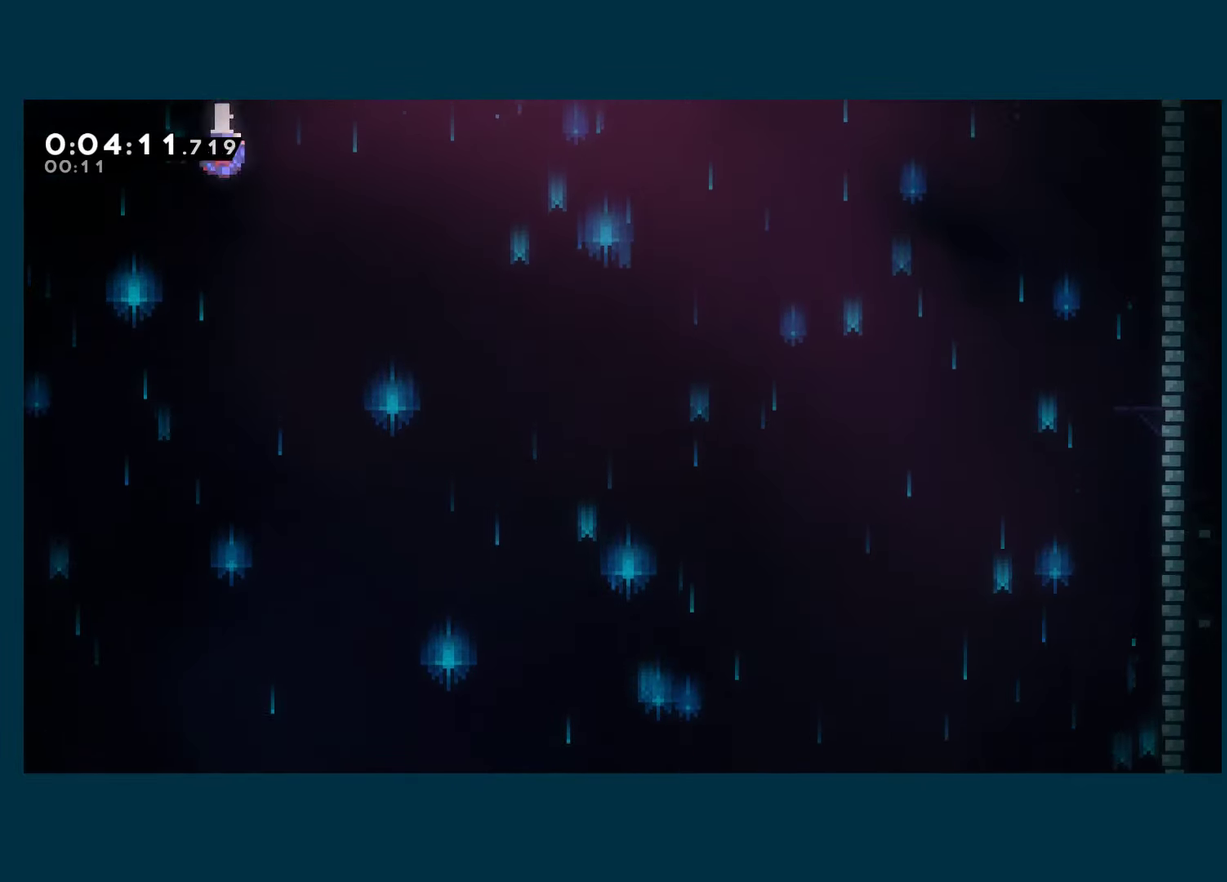
{"buttons": ["DPAD_UP"], "left_stick": "center", "right_stick": "center", "events": [[116, "X", "up"], [166, "X", "down"], [316, "X", "up"]]}
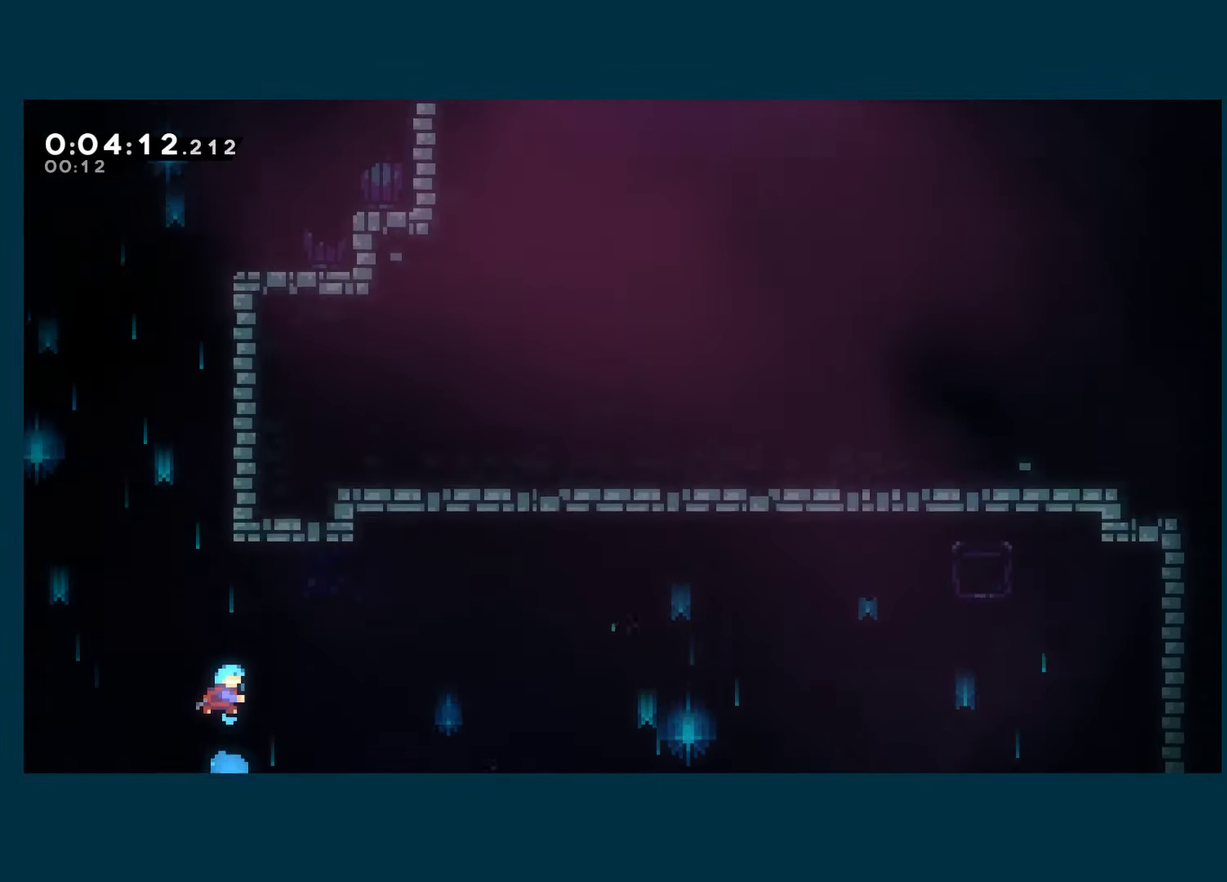
{"buttons": ["X", "DPAD_UP"], "left_stick": "center", "right_stick": "center", "events": [[266, "DPAD_LEFT", "down"], [400, "DPAD_LEFT", "up"], [450, "X", "down"]]}
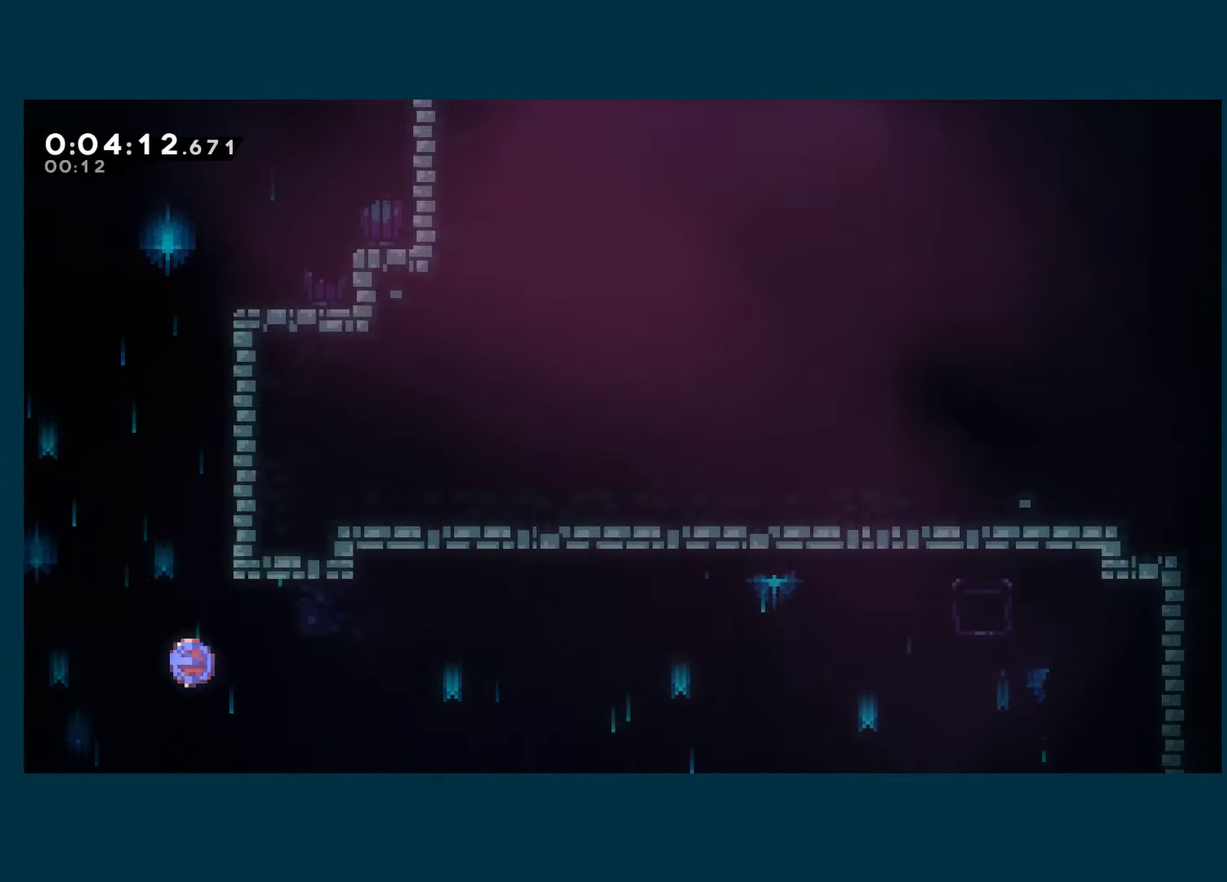
{"buttons": ["A", "R1", "DPAD_UP", "DPAD_RIGHT"], "left_stick": "center", "right_stick": "center", "events": [[66, "DPAD_RIGHT", "down"], [100, "X", "up"], [150, "R1", "down"], [266, "A", "down"]]}
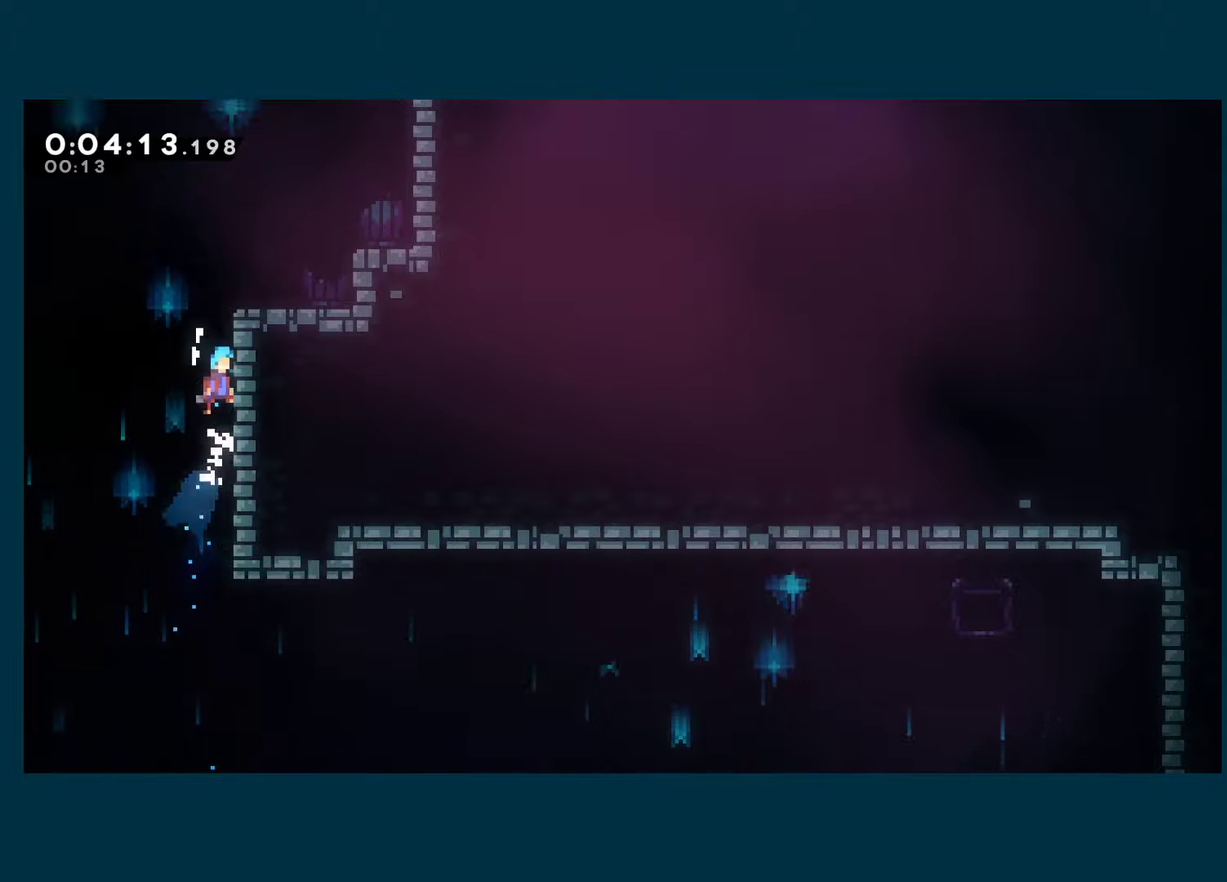
{"buttons": ["A", "R1", "DPAD_UP", "DPAD_RIGHT"], "left_stick": "center", "right_stick": "center", "events": [[50, "A", "up"], [100, "A", "down"], [333, "A", "up"], [433, "A", "down"]]}
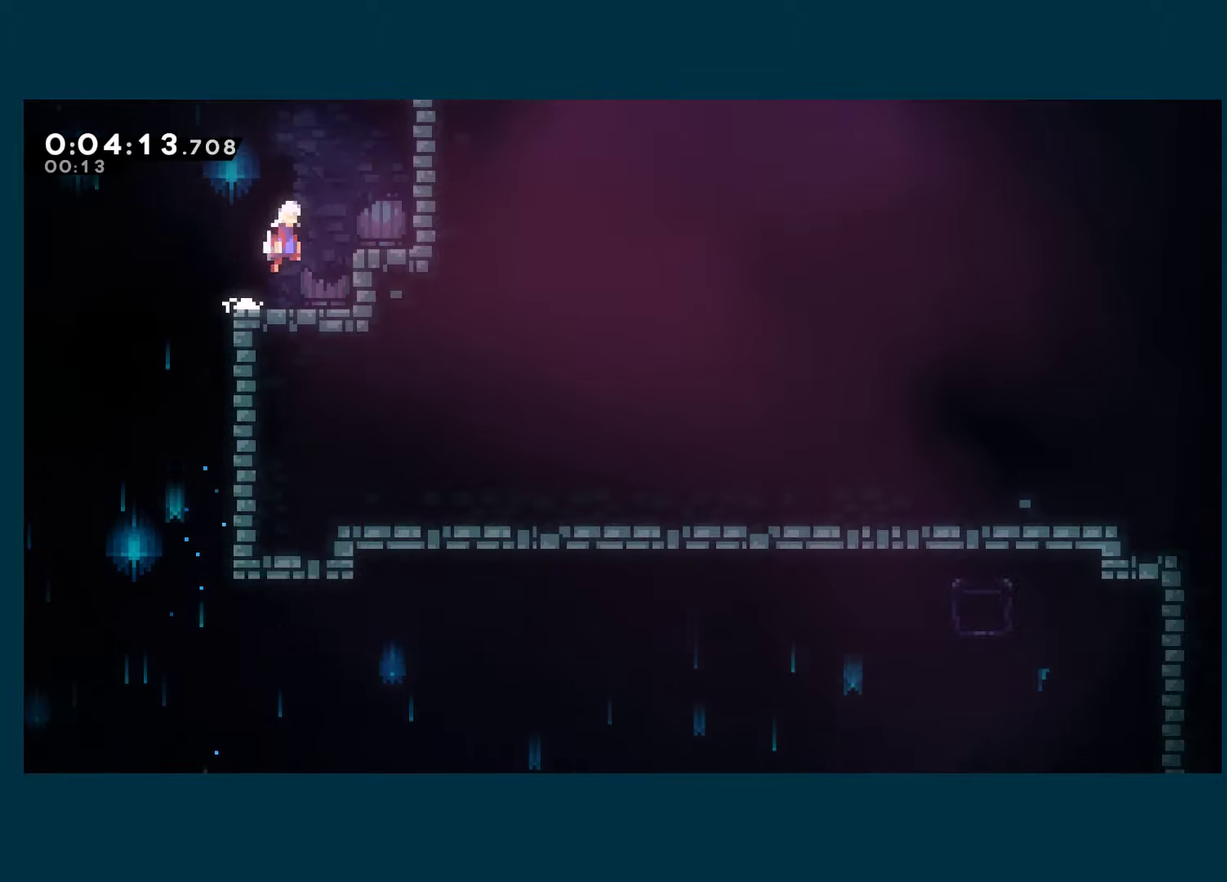
{"buttons": ["R1", "DPAD_UP", "DPAD_RIGHT"], "left_stick": "center", "right_stick": "center", "events": [[167, "DPAD_RIGHT", "up"], [167, "X", "down"], [183, "A", "up"], [367, "X", "up"], [400, "DPAD_RIGHT", "down"]]}
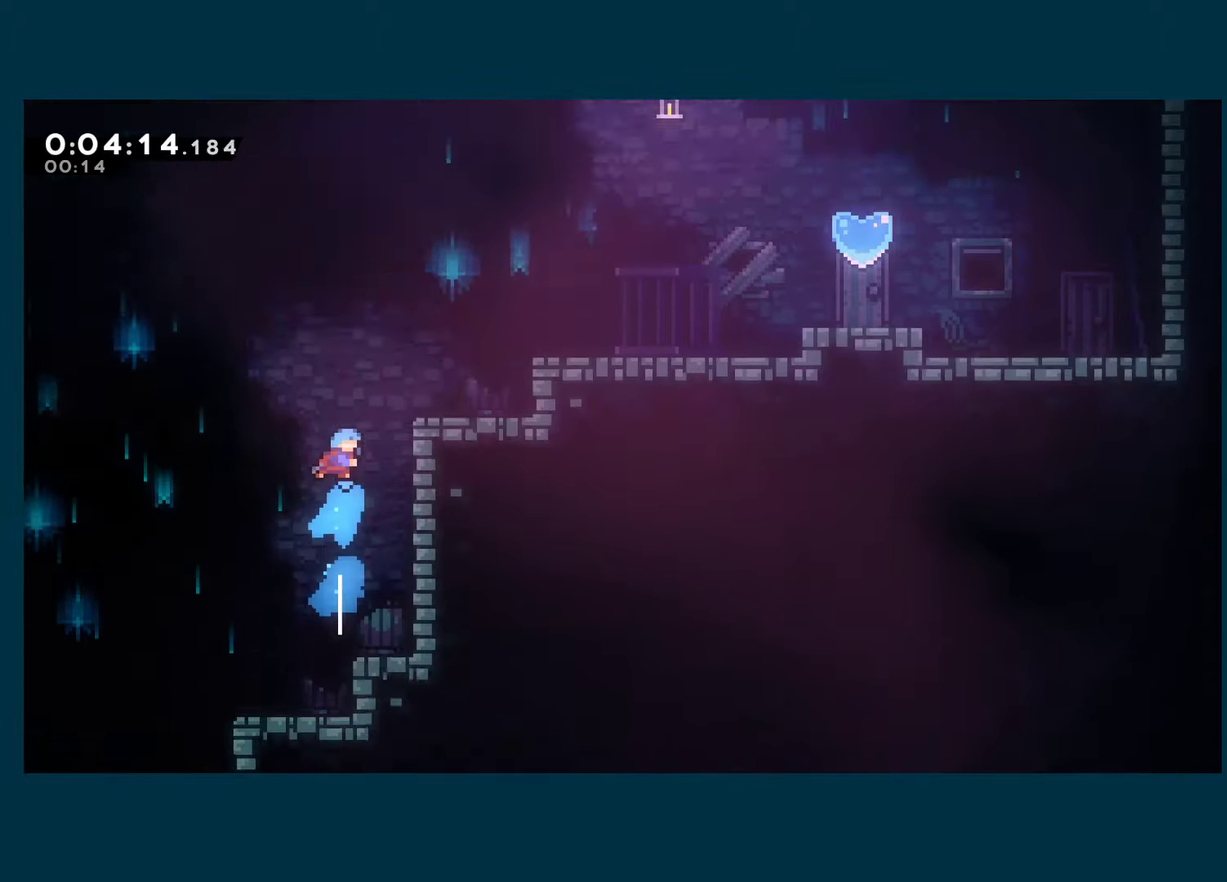
{"buttons": ["R1", "DPAD_RIGHT"], "left_stick": "center", "right_stick": "center", "events": [[17, "DPAD_UP", "up"]]}
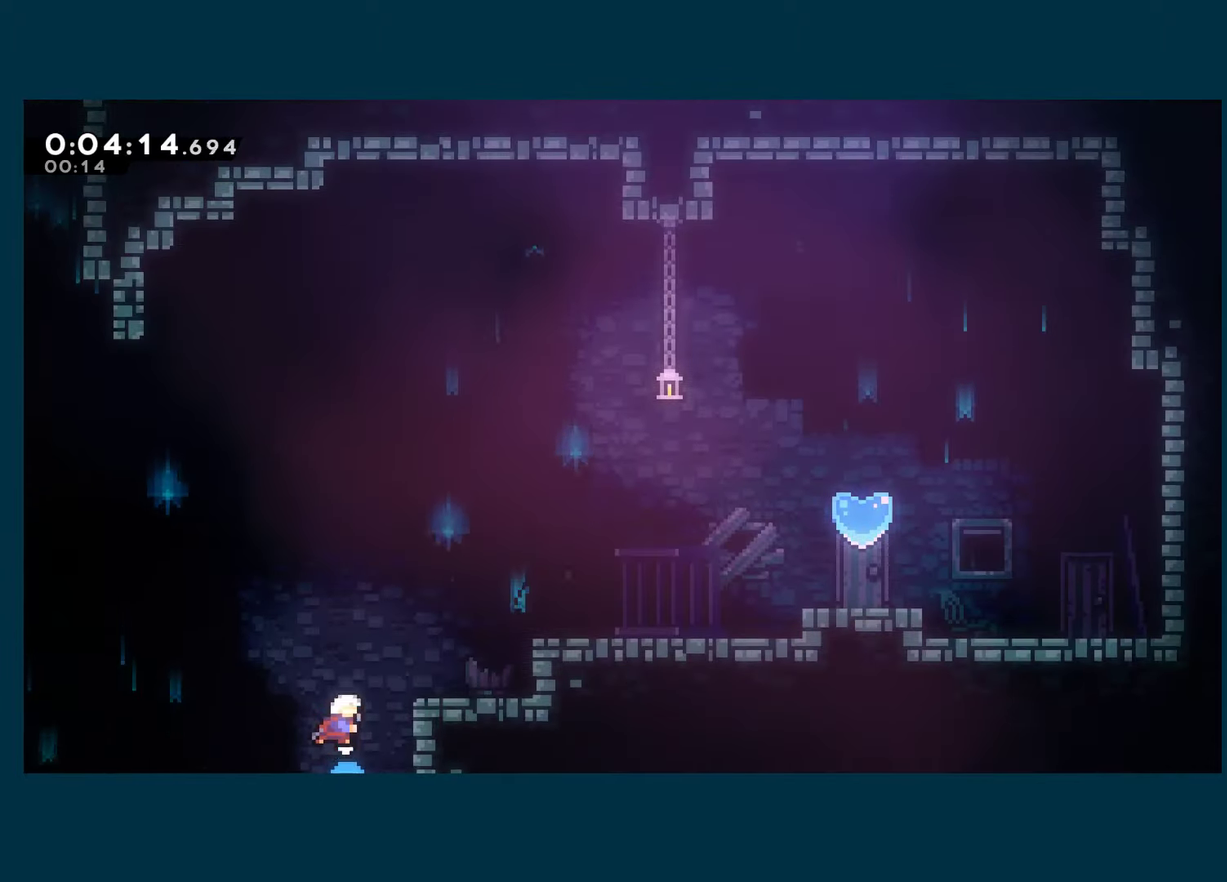
{"buttons": ["A", "R1", "DPAD_RIGHT"], "left_stick": "center", "right_stick": "center", "events": [[300, "X", "down"], [400, "X", "up"], [417, "A", "down"]]}
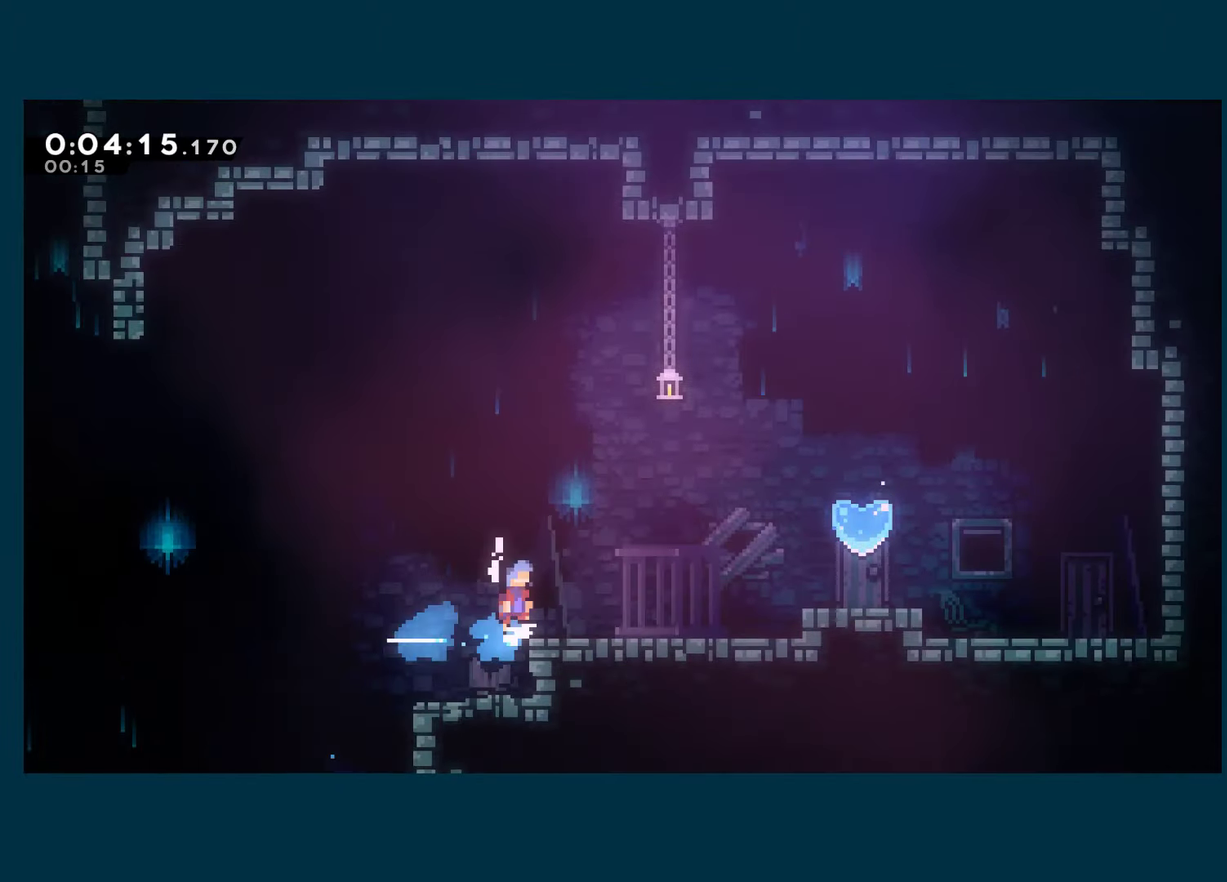
{"buttons": ["R1", "DPAD_RIGHT"], "left_stick": "center", "right_stick": "center", "events": [[300, "A", "up"], [317, "X", "down"], [450, "X", "up"]]}
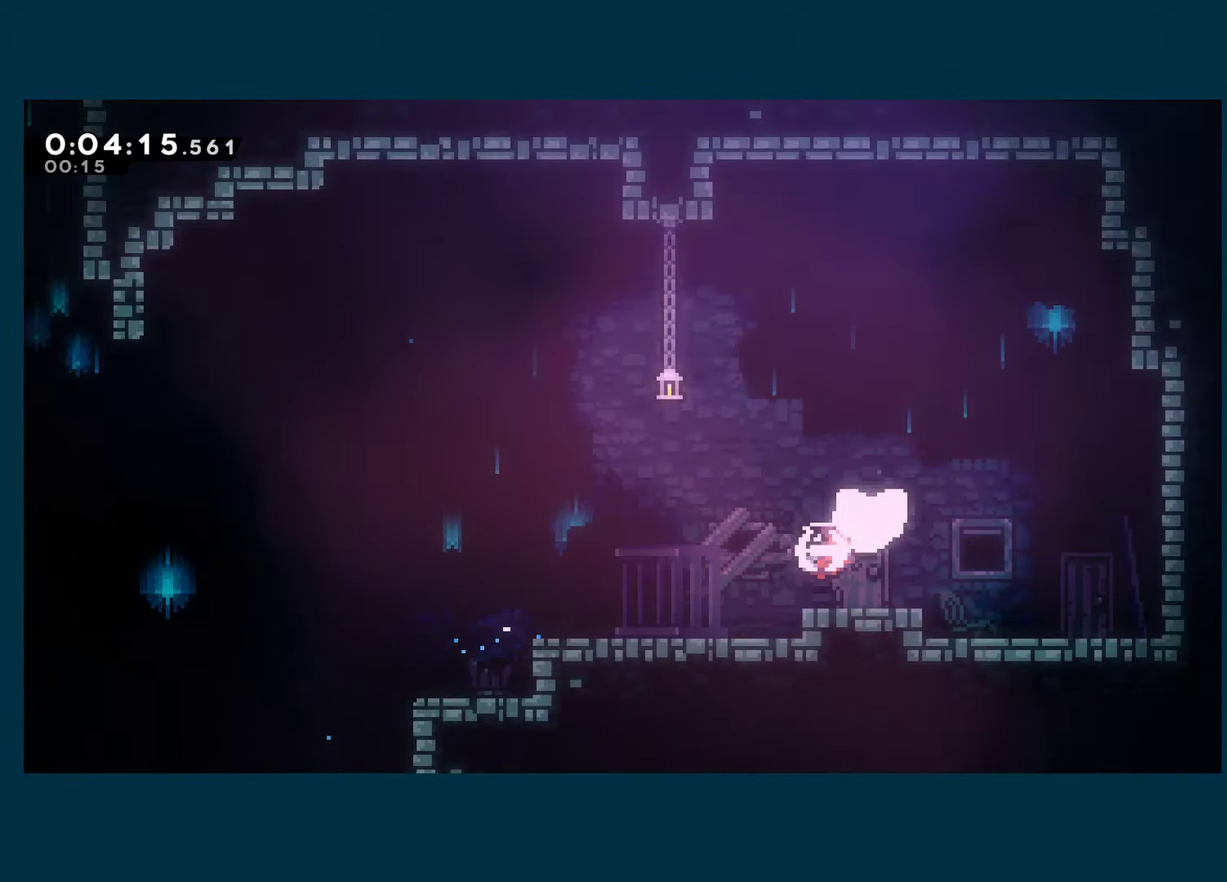
{"buttons": [], "left_stick": "center", "right_stick": "center", "events": [[167, "R1", "up"], [350, "DPAD_RIGHT", "up"]]}
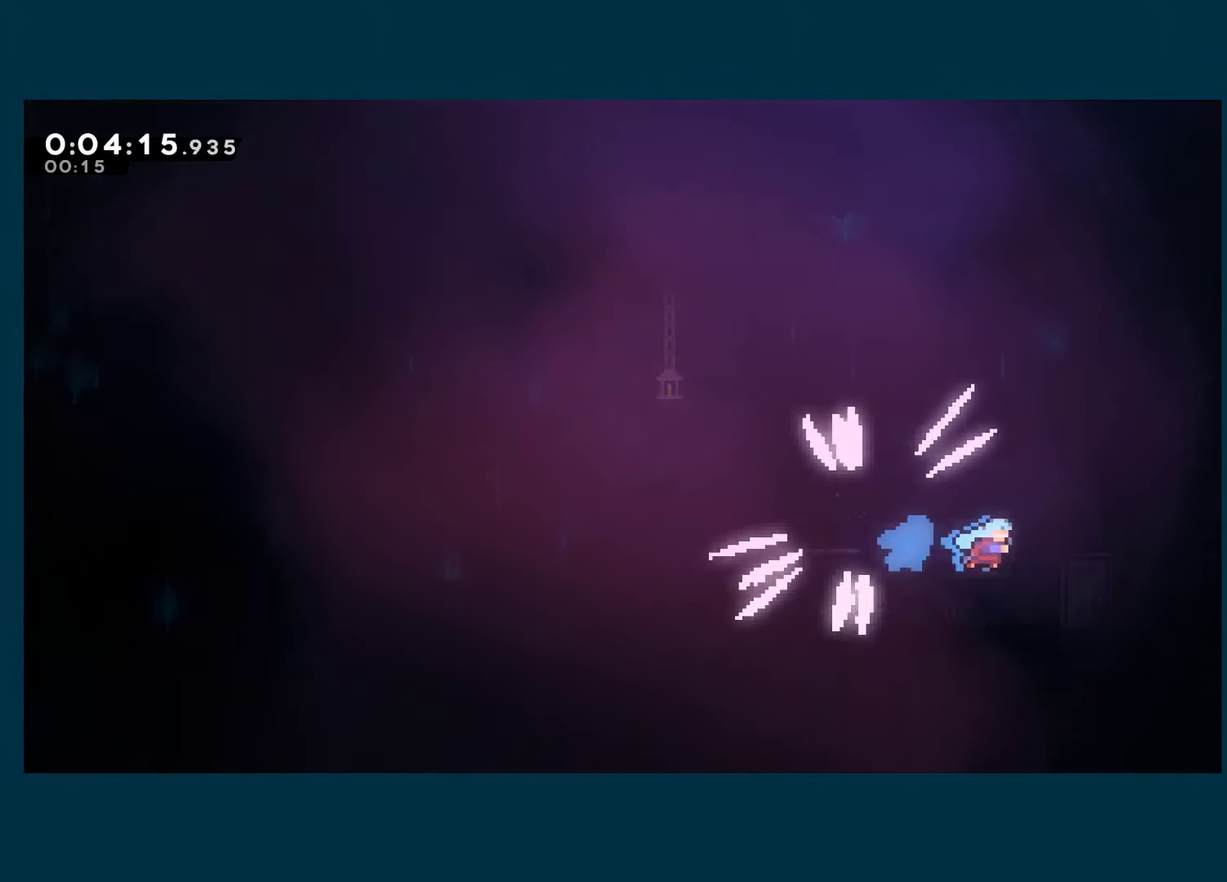
{"buttons": [], "left_stick": "center", "right_stick": "center", "events": []}
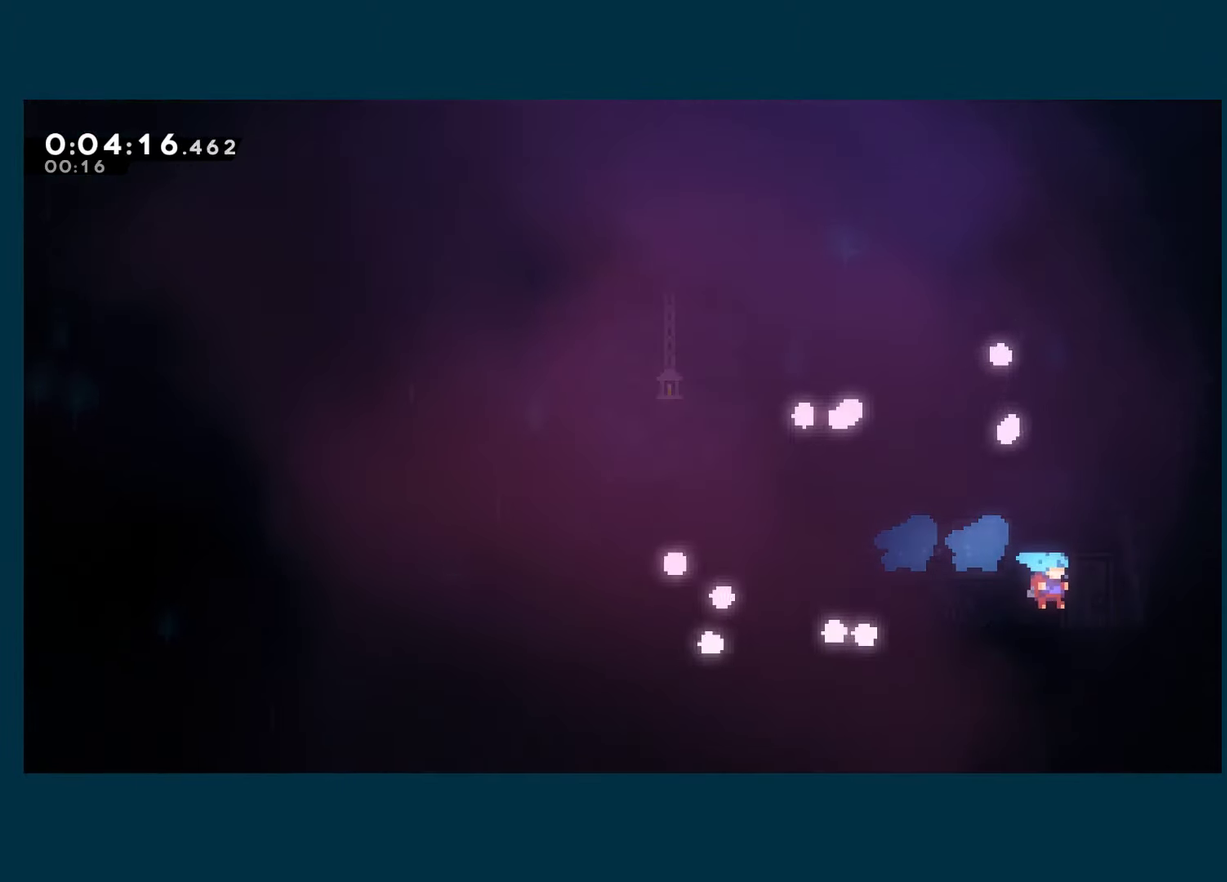
{"buttons": [], "left_stick": "center", "right_stick": "center", "events": []}
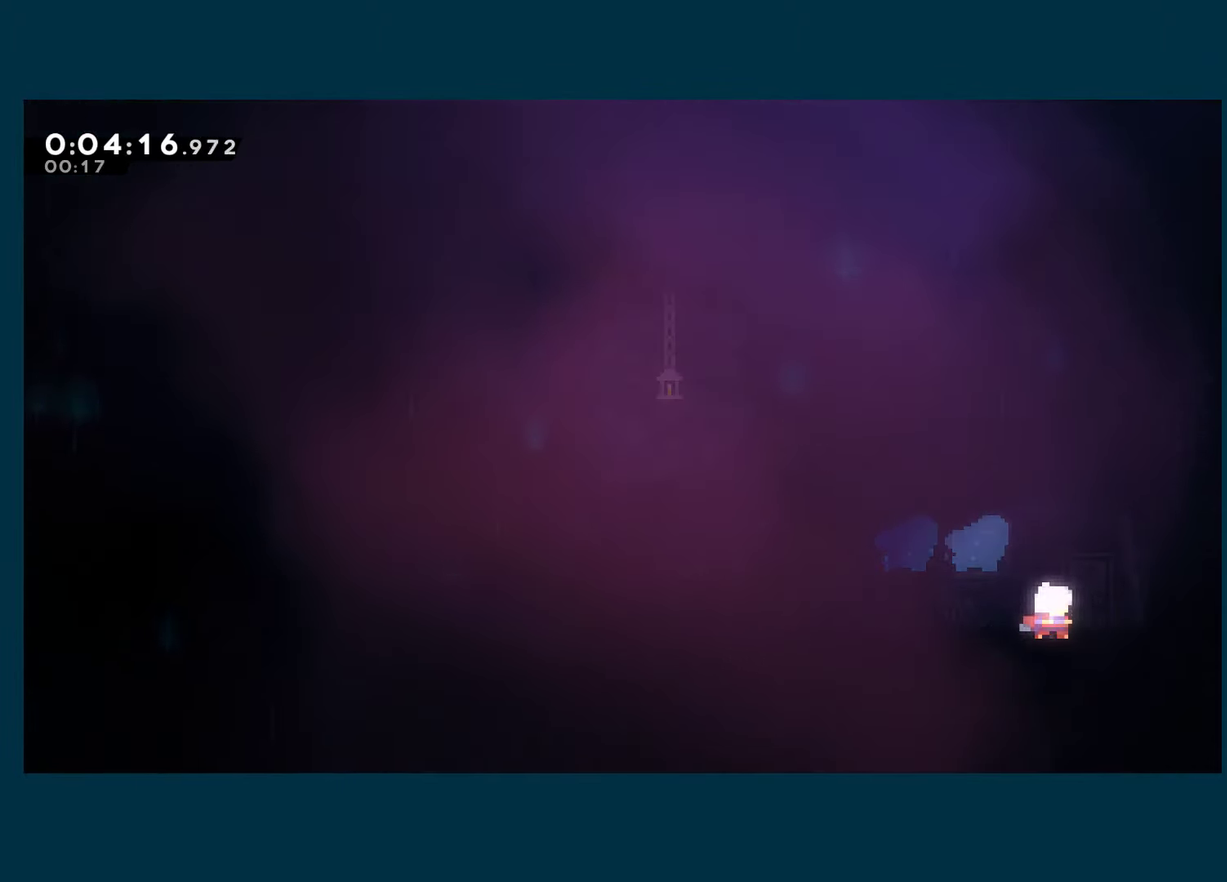
{"buttons": [], "left_stick": "center", "right_stick": "center", "events": []}
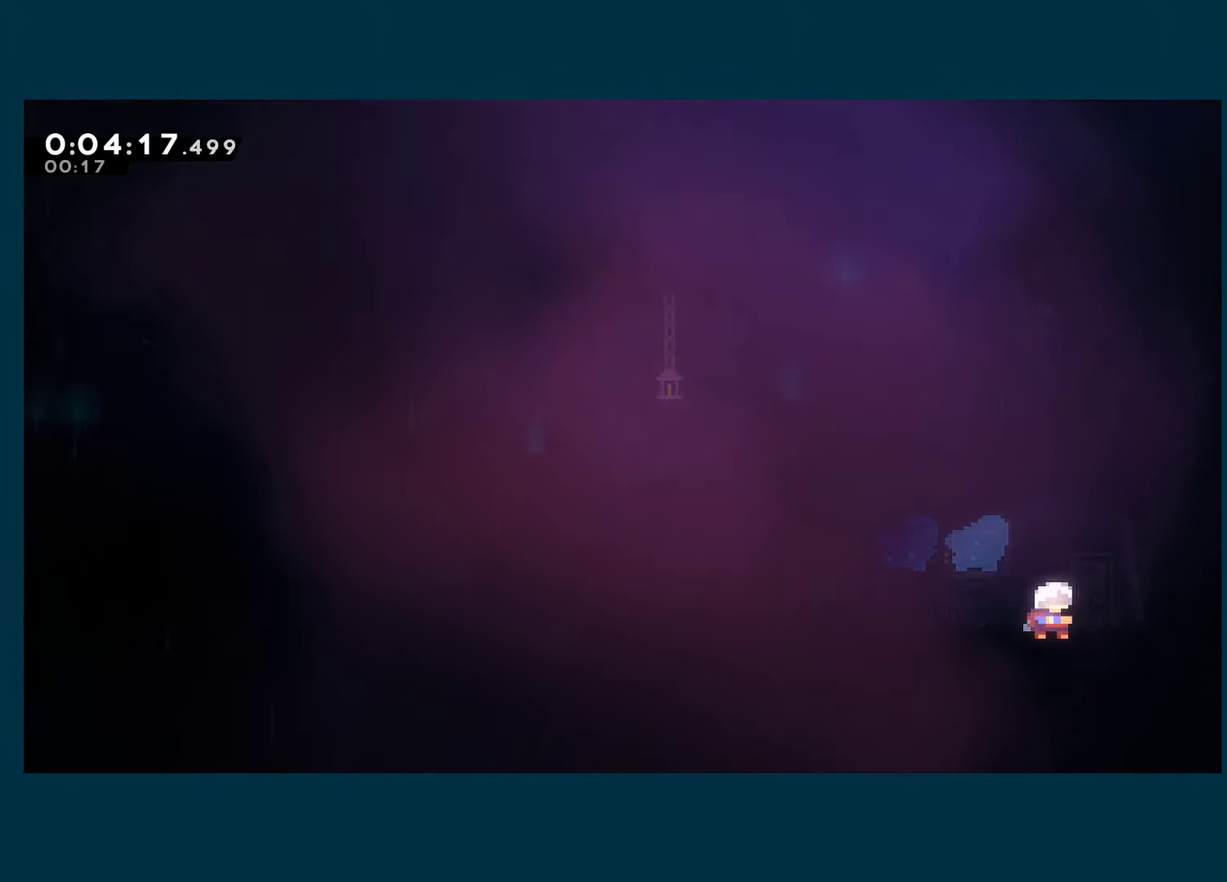
{"buttons": ["START"], "left_stick": "center", "right_stick": "center", "events": [[417, "START", "down"]]}
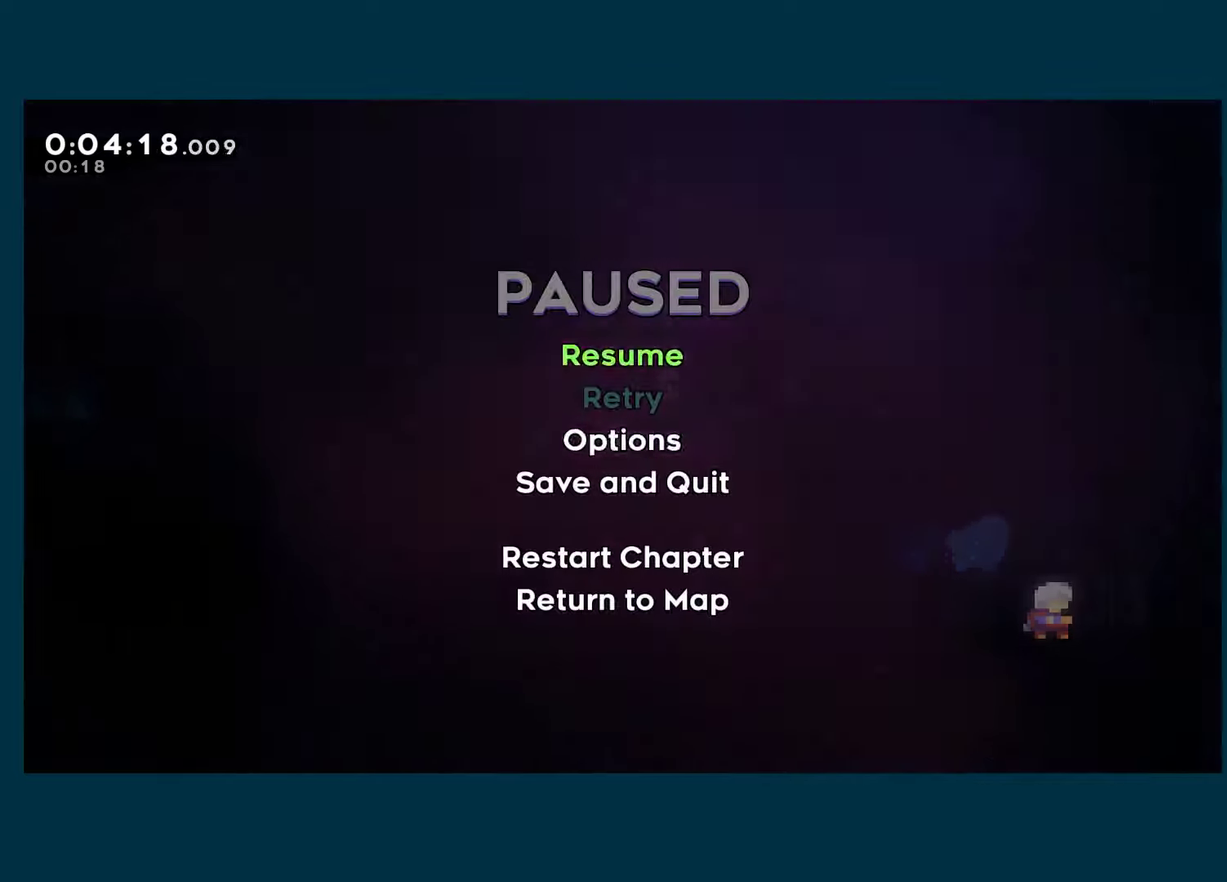
{"buttons": [], "left_stick": "center", "right_stick": "center", "events": [[34, "START", "up"], [150, "DPAD_DOWN", "down"], [200, "DPAD_DOWN", "up"], [267, "DPAD_DOWN", "down"], [350, "DPAD_DOWN", "up"]]}
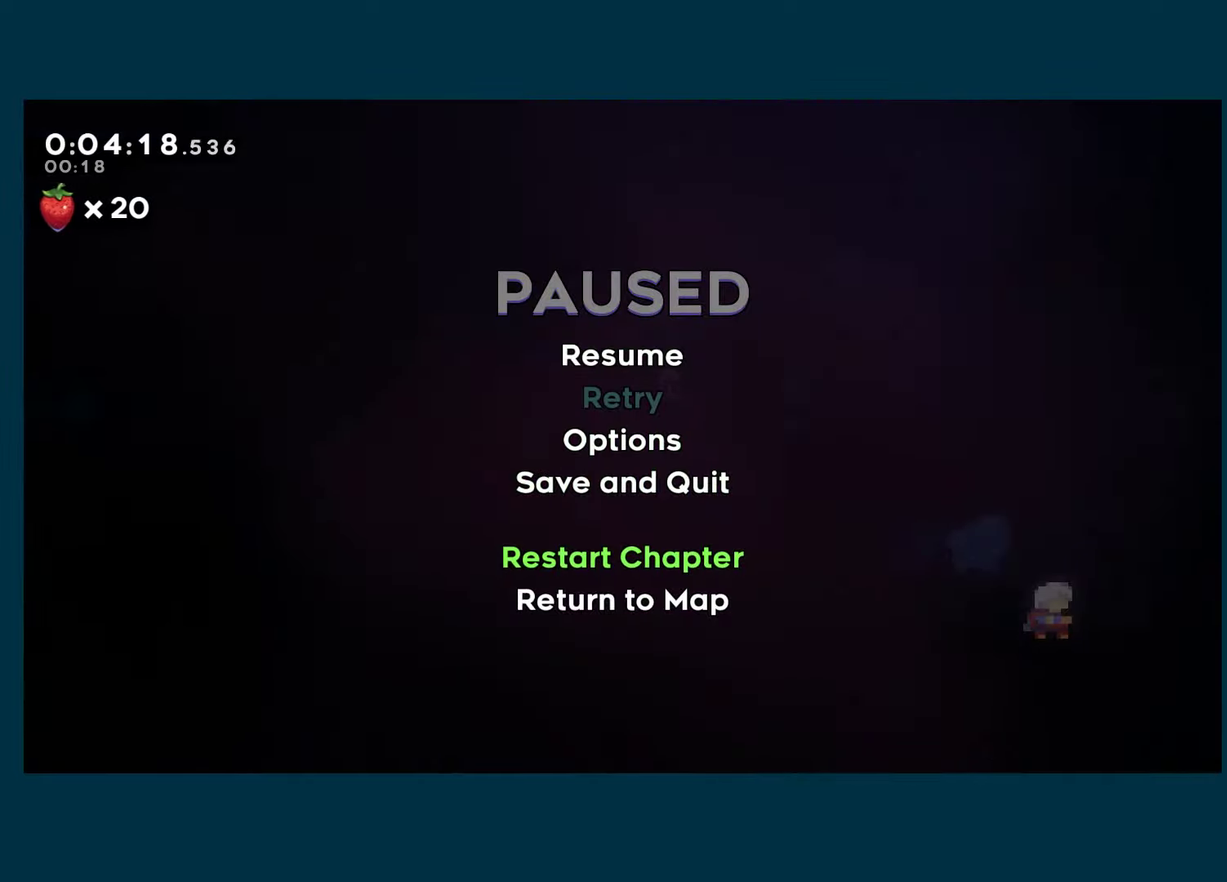
{"buttons": ["DPAD_UP"], "left_stick": "center", "right_stick": "center", "events": [[400, "A", "down"], [484, "A", "up"], [500, "DPAD_UP", "down"]]}
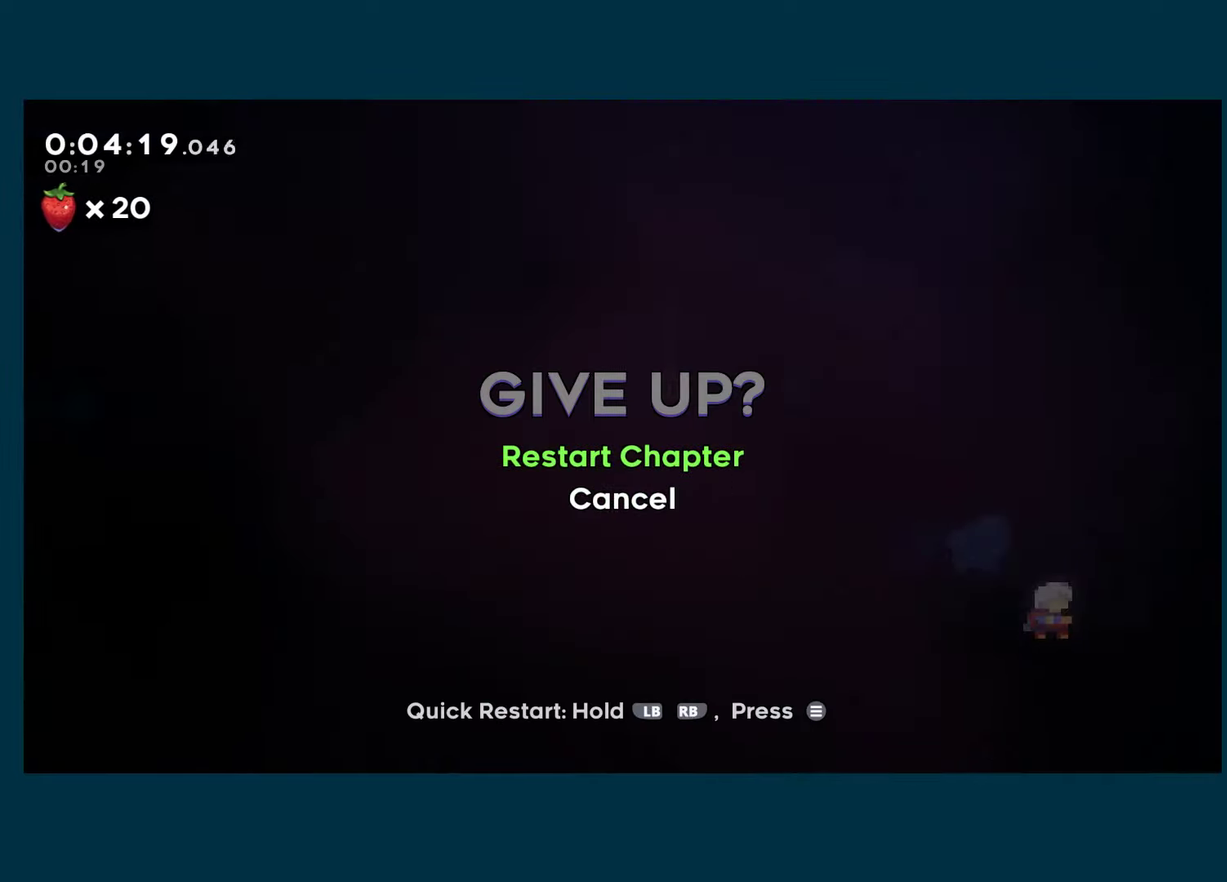
{"buttons": [], "left_stick": "center", "right_stick": "center", "events": [[50, "DPAD_UP", "up"]]}
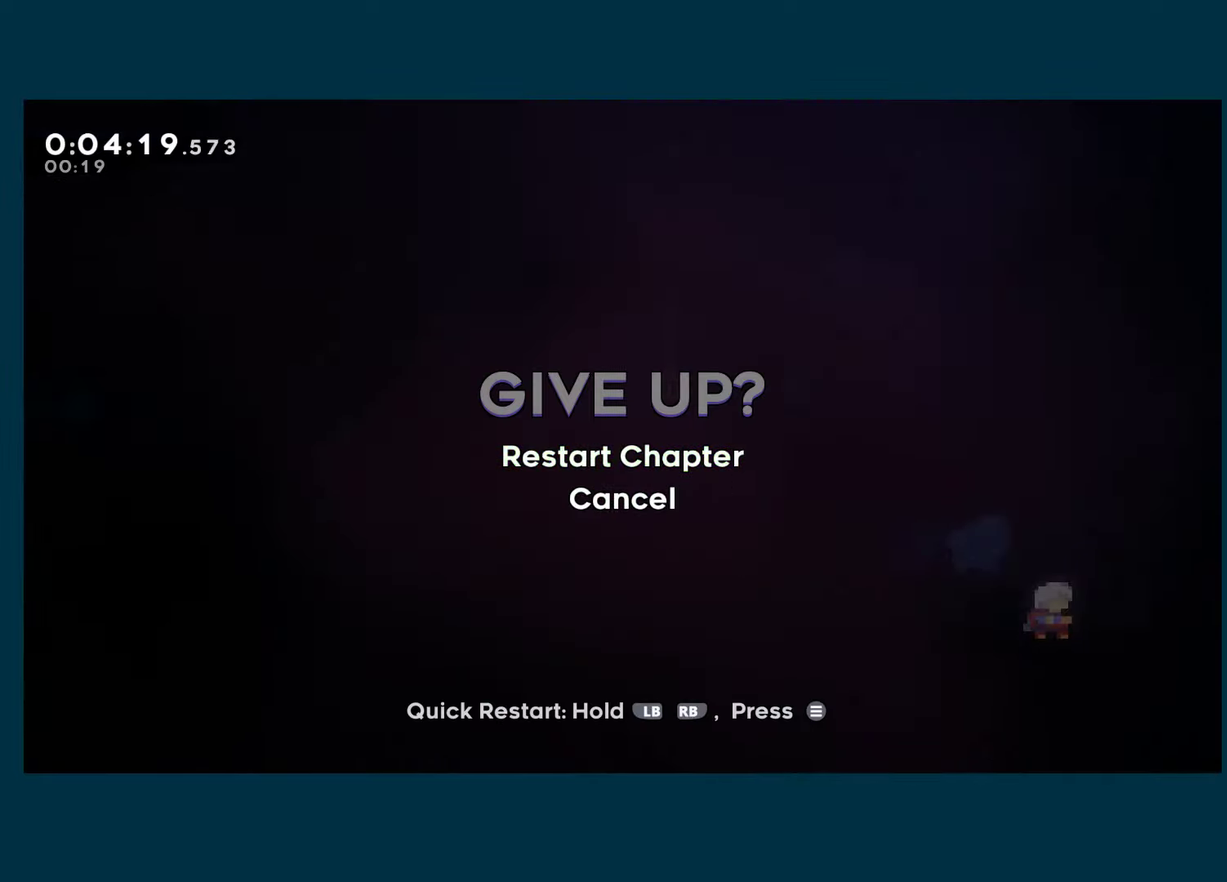
{"buttons": [], "left_stick": "center", "right_stick": "center", "events": [[17, "A", "down"], [134, "A", "up"], [167, "A", "down"], [300, "A", "up"], [367, "A", "down"], [484, "A", "up"]]}
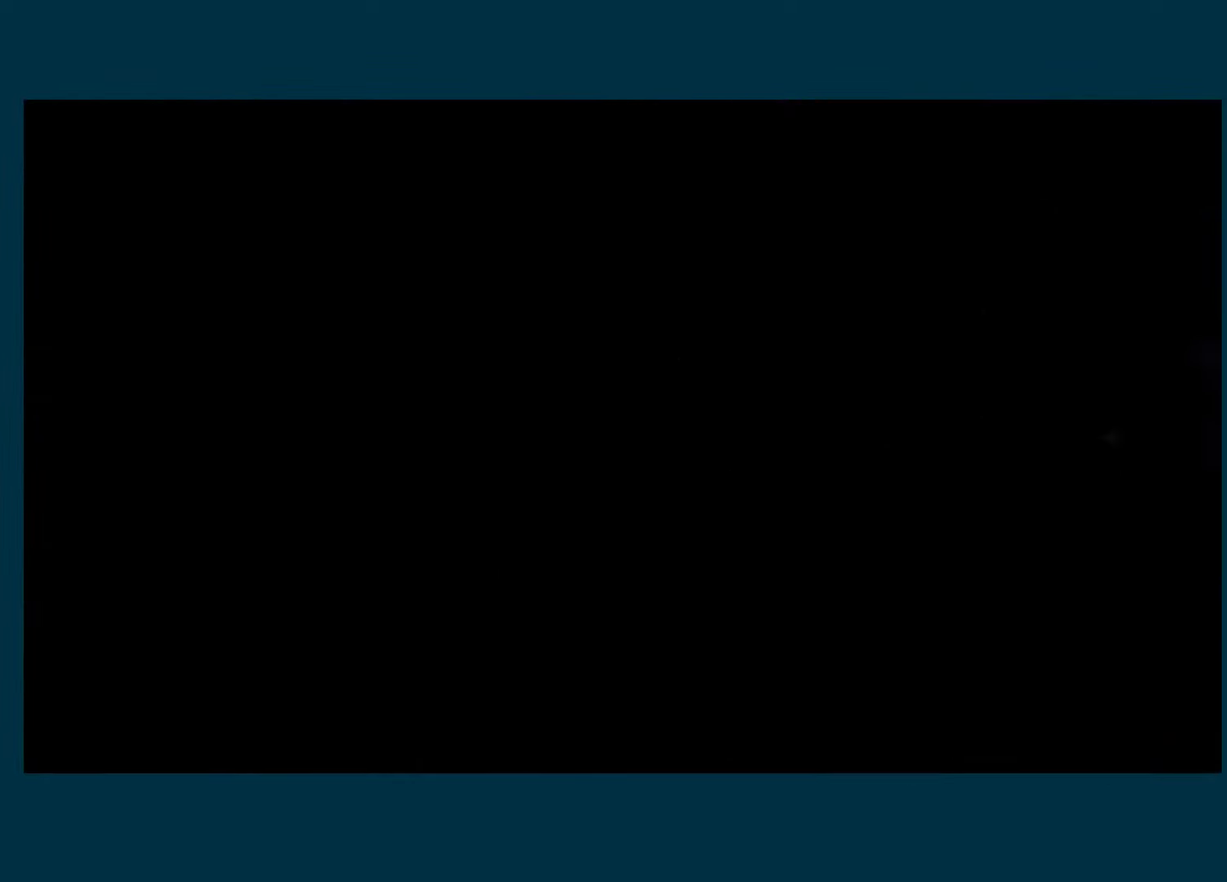
{"buttons": ["A"], "left_stick": "center", "right_stick": "center", "events": [[17, "A", "down"], [167, "A", "up"], [200, "A", "down"], [350, "A", "up"], [400, "A", "down"]]}
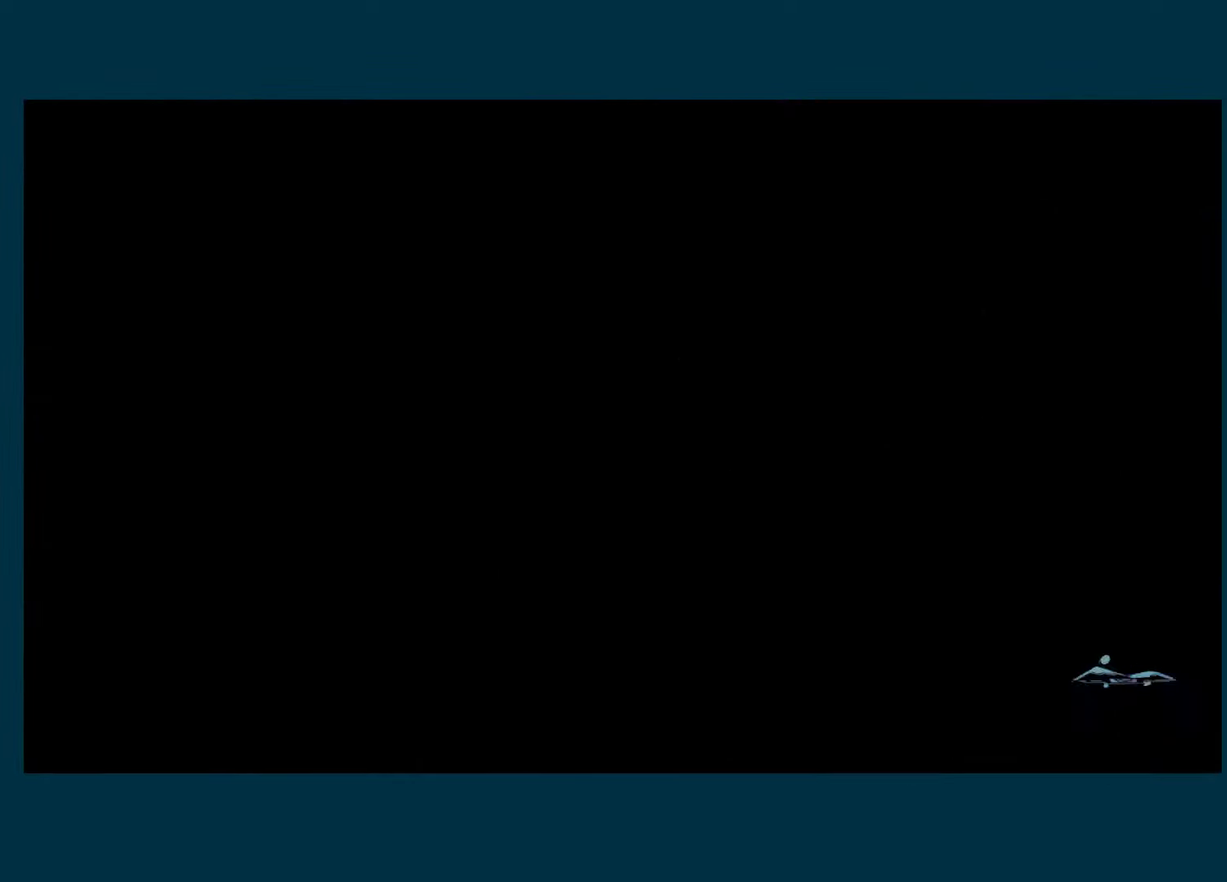
{"buttons": ["A"], "left_stick": "center", "right_stick": "center", "events": [[17, "A", "up"], [100, "A", "down"], [217, "A", "up"], [267, "A", "down"], [400, "A", "up"], [467, "A", "down"]]}
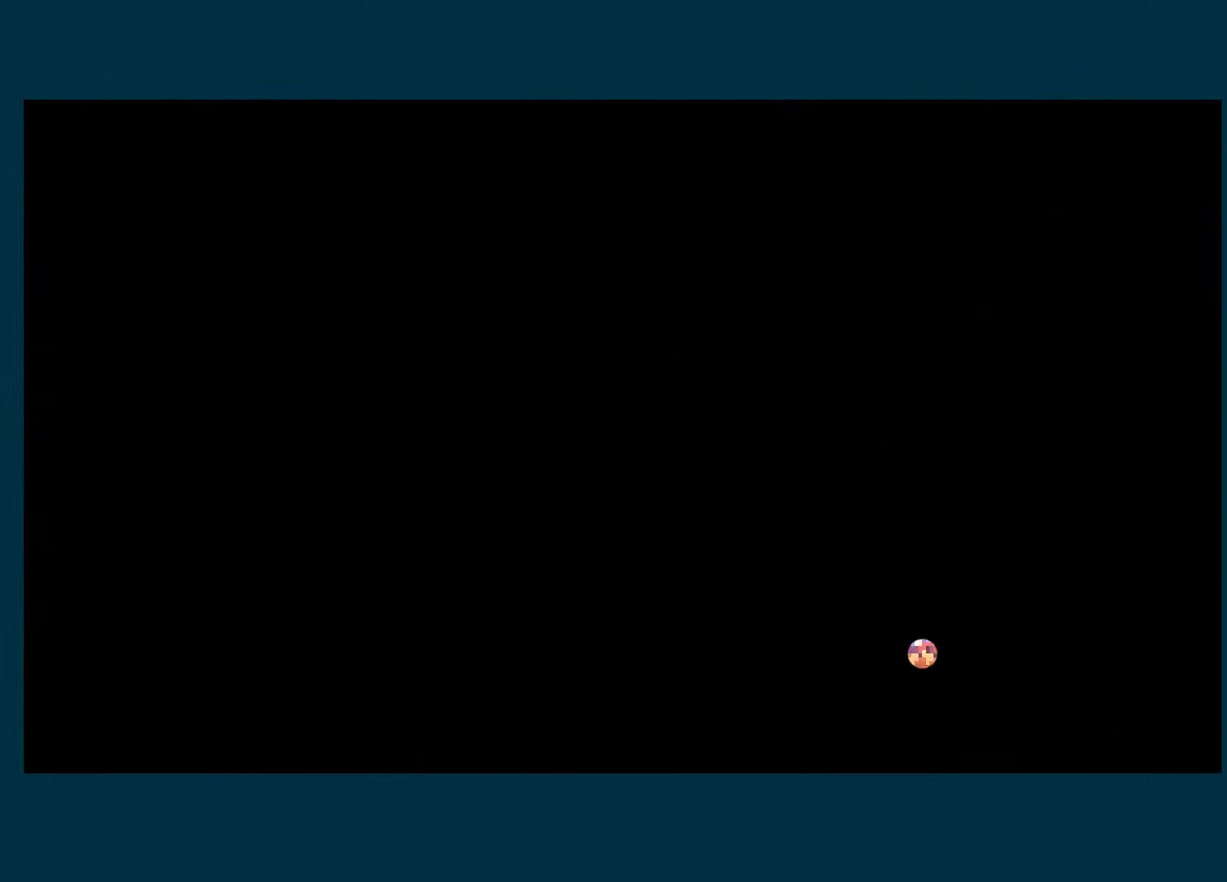
{"buttons": ["A"], "left_stick": "center", "right_stick": "center", "events": [[84, "A", "up"], [134, "A", "down"], [234, "A", "up"], [300, "A", "down"], [417, "A", "up"], [484, "A", "down"]]}
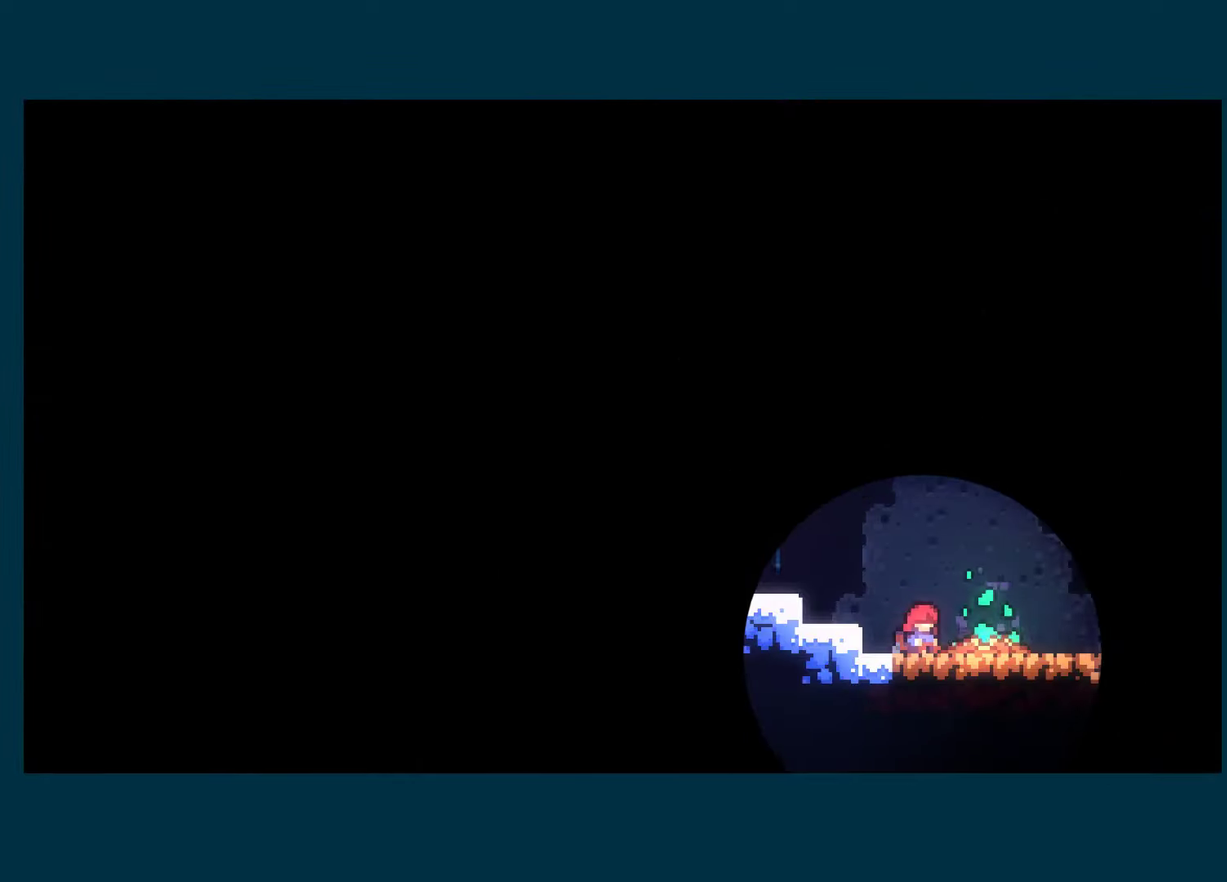
{"buttons": [], "left_stick": "center", "right_stick": "center", "events": [[100, "A", "up"], [167, "A", "down"], [267, "A", "up"], [334, "A", "down"], [400, "A", "up"]]}
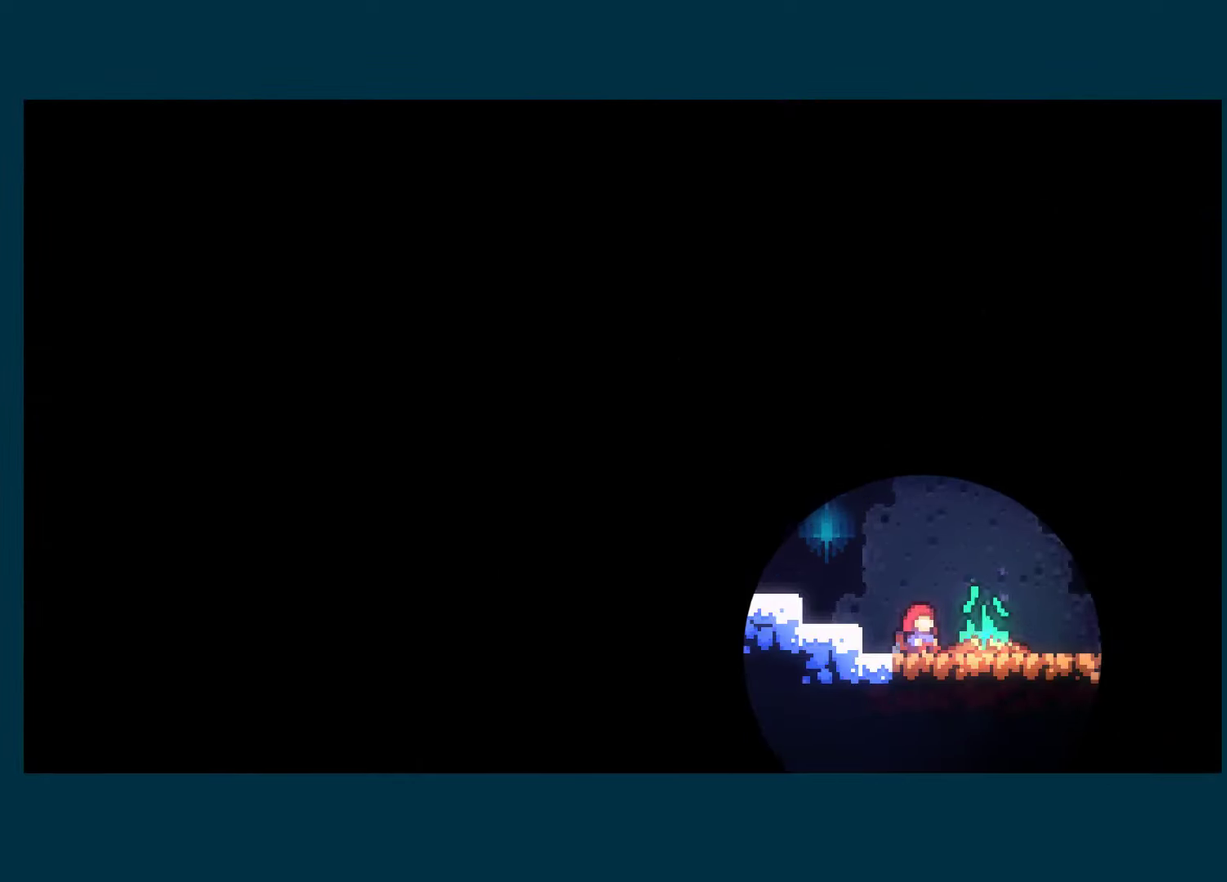
{"buttons": [], "left_stick": "center", "right_stick": "center", "events": [[67, "START", "down"], [217, "START", "up"]]}
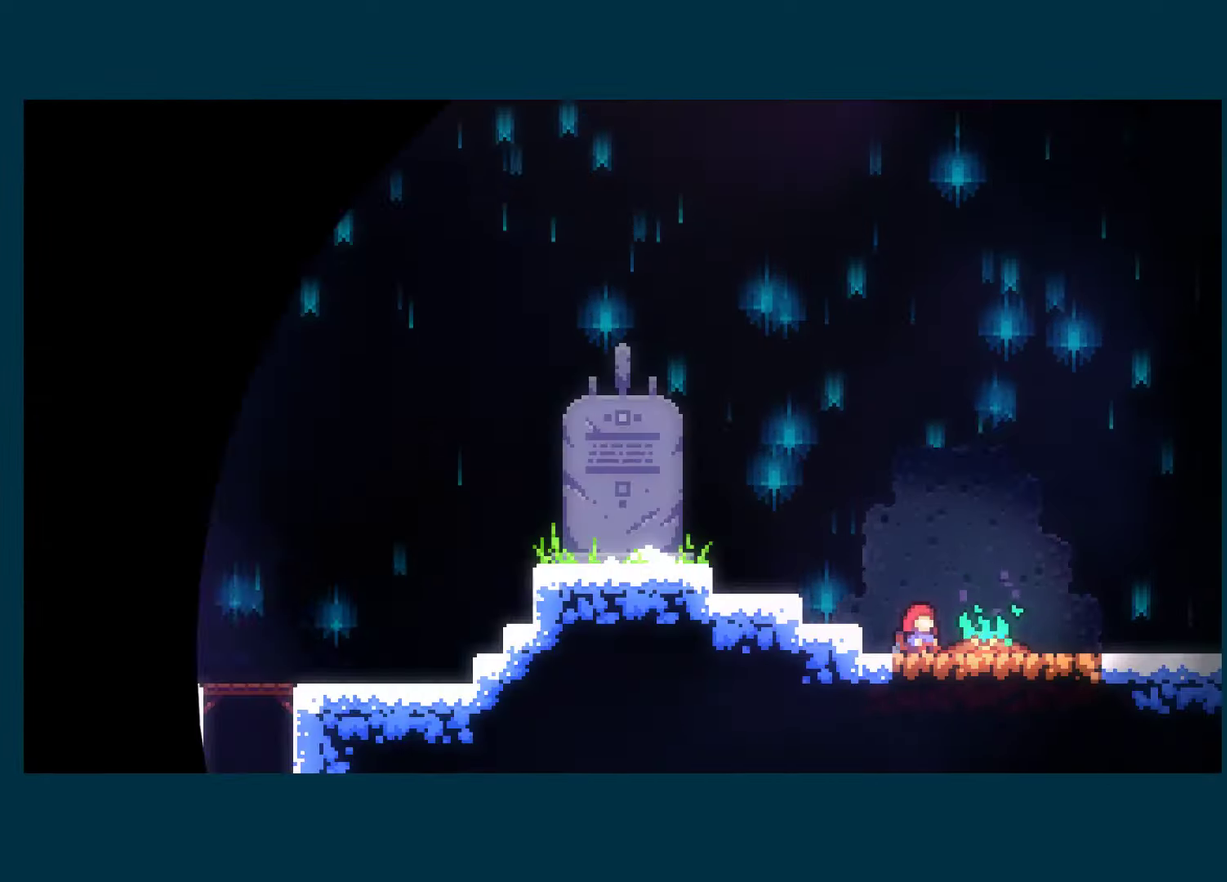
{"buttons": ["DPAD_RIGHT"], "left_stick": "center", "right_stick": "center", "events": [[167, "DPAD_RIGHT", "down"]]}
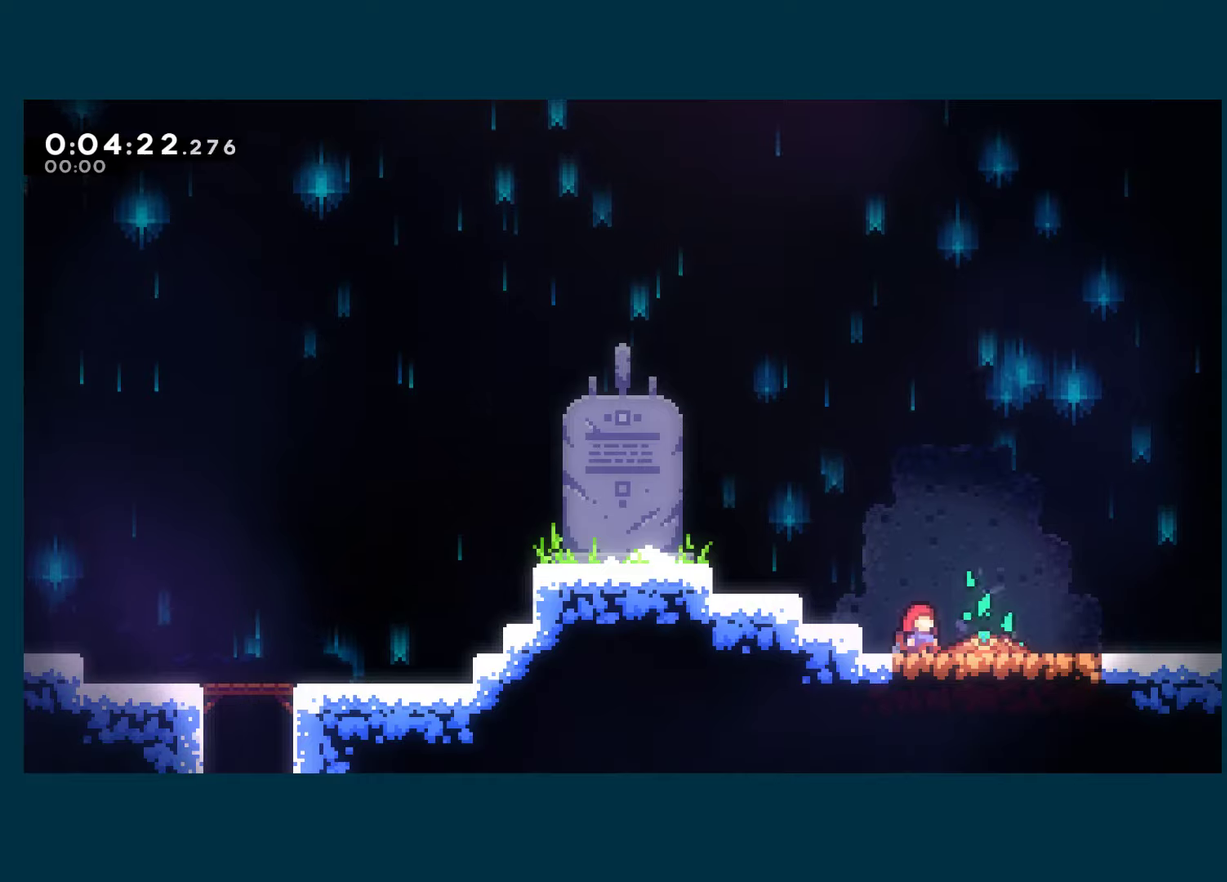
{"buttons": ["DPAD_RIGHT"], "left_stick": "center", "right_stick": "center", "events": []}